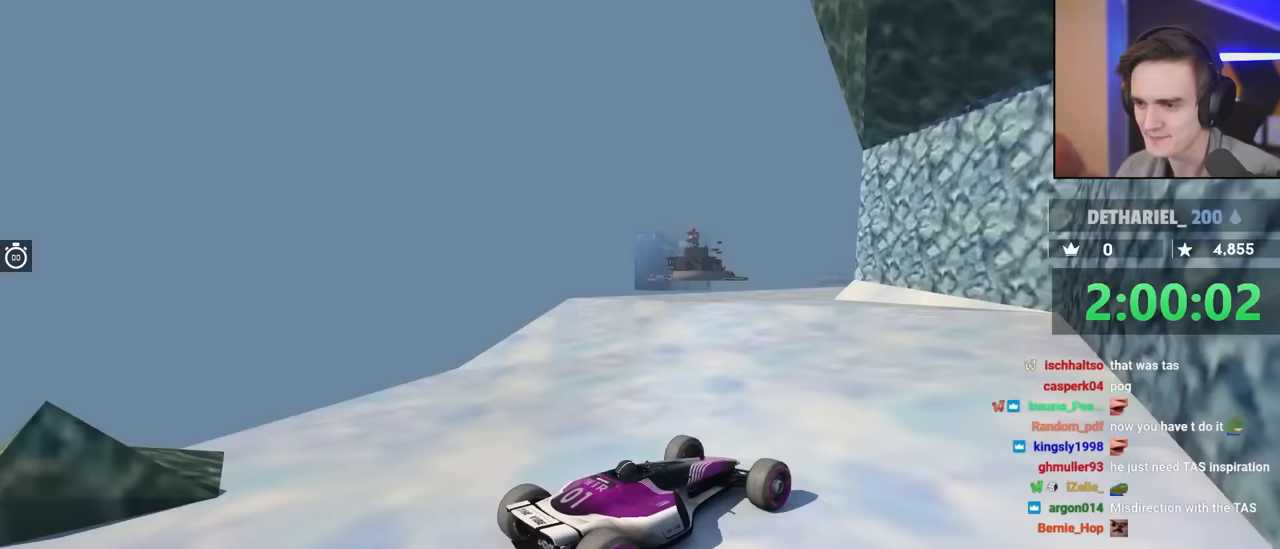
Gameplay with keyboard; each line is a JSON object with the keys held at the frame after it. "events" lists presses ("down") and releases ("up") of "brake", "down", "left", "right" and "up" between this image and that frame as [ms after this image, input, new state], when the widget could be followed in between. No other keys are recorded. Mouse input is not recorded. Key names are as the overlay labels them; some are game actions (e.g. jump) rather than physical keys.
{"keys": [], "events": [[367, "right", "up"], [417, "brake", "down"], [417, "up", "up"], [467, "brake", "up"]]}
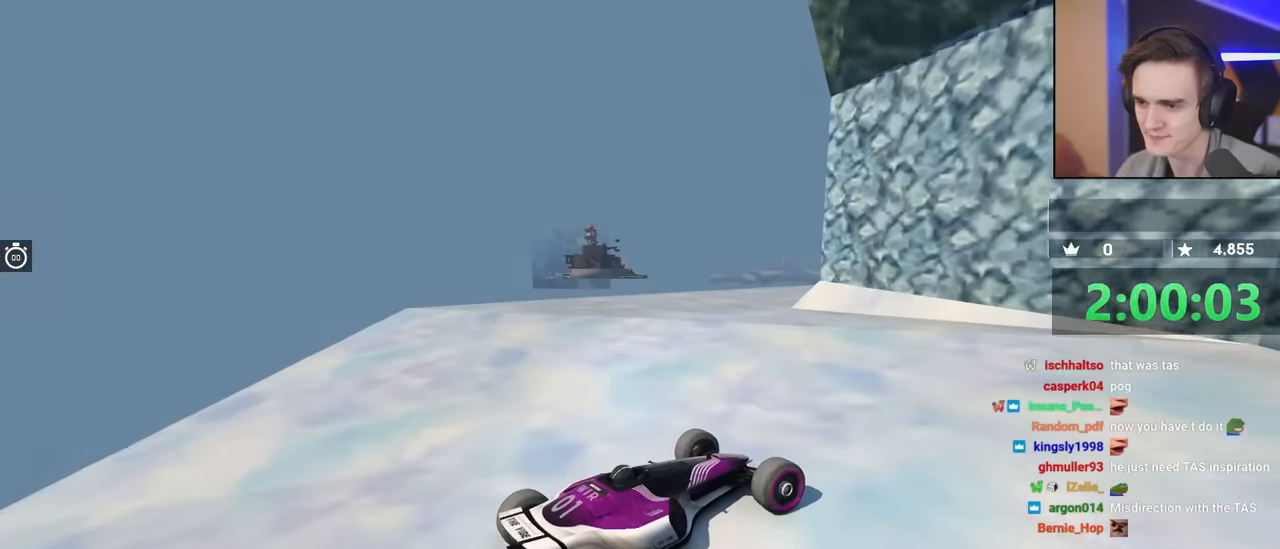
{"keys": ["up"], "events": [[483, "up", "down"]]}
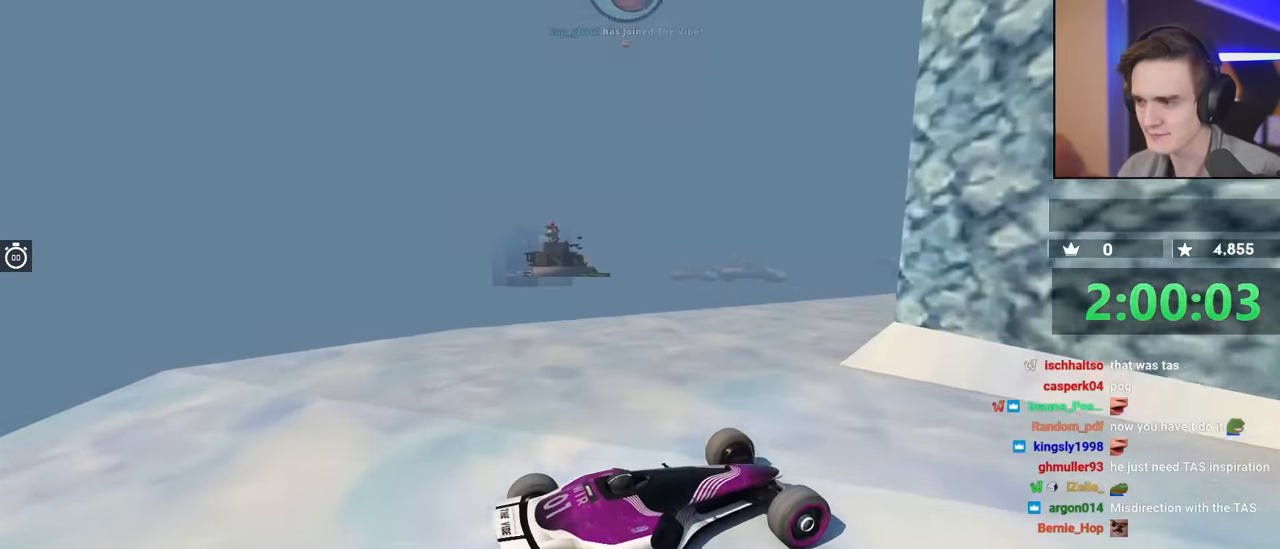
{"keys": ["left", "up"], "events": [[17, "left", "down"], [67, "left", "up"], [433, "left", "down"]]}
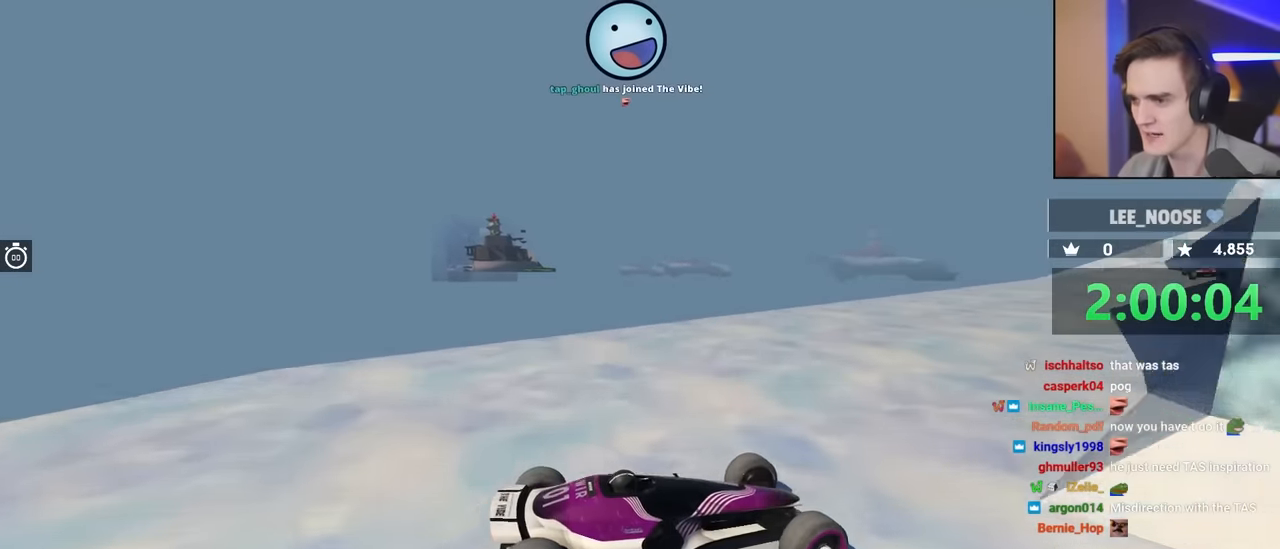
{"keys": ["up"], "events": [[67, "left", "up"]]}
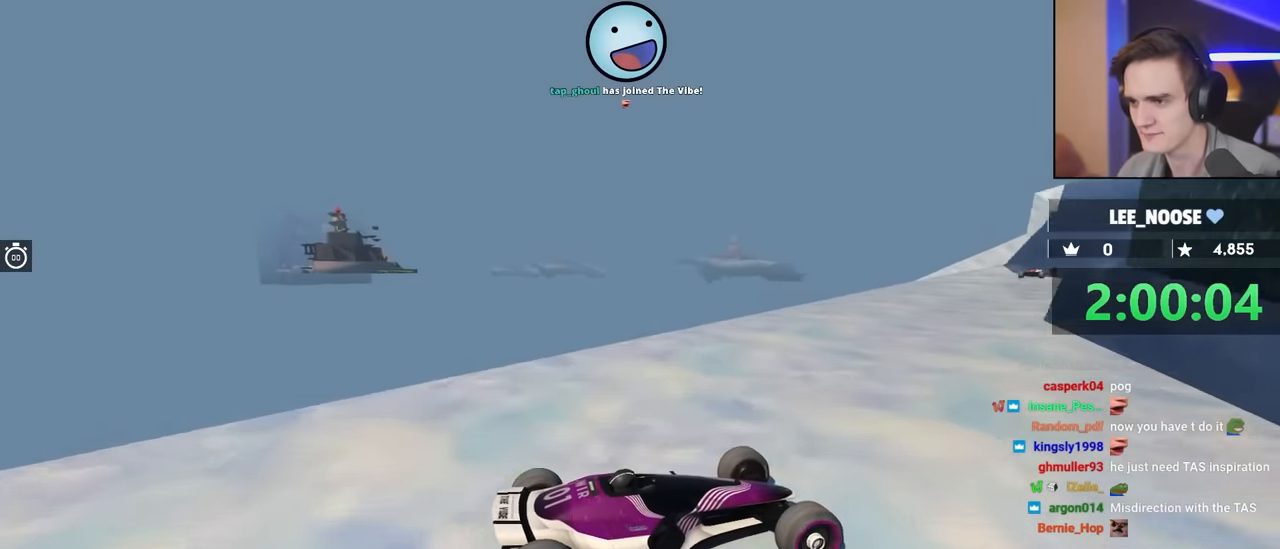
{"keys": ["left", "up"], "events": [[183, "left", "down"]]}
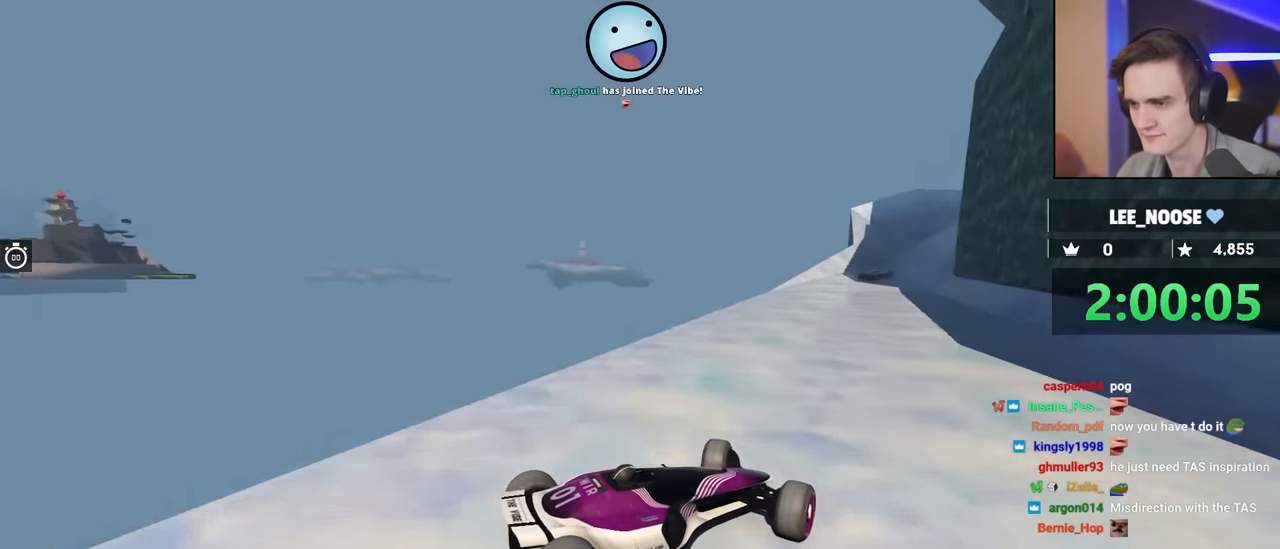
{"keys": ["up"], "events": [[150, "left", "up"]]}
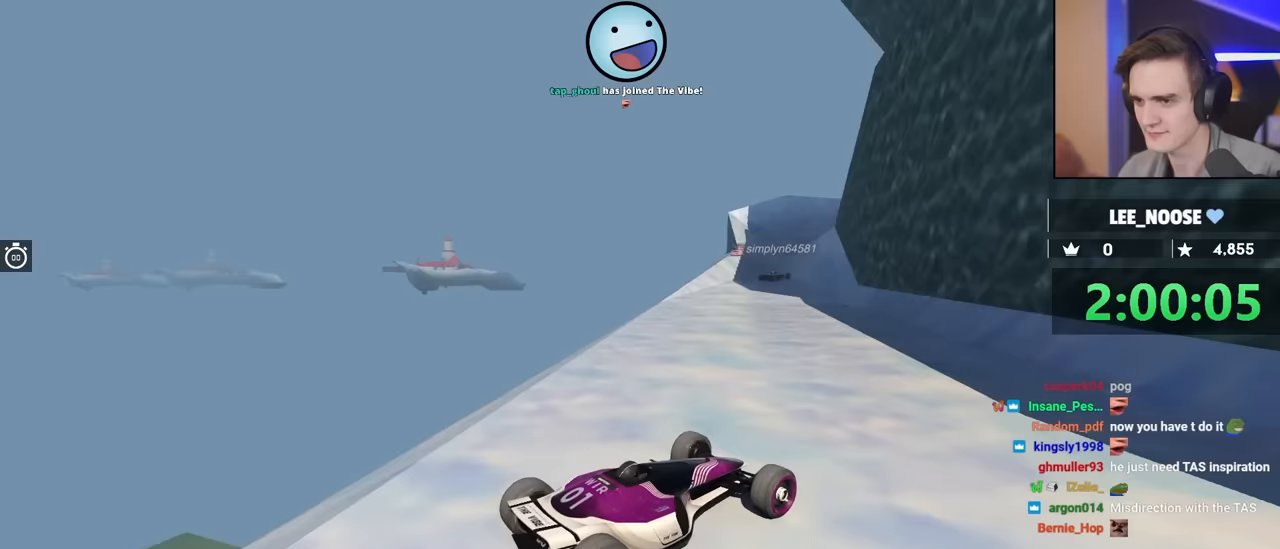
{"keys": ["left", "up"], "events": [[300, "left", "down"]]}
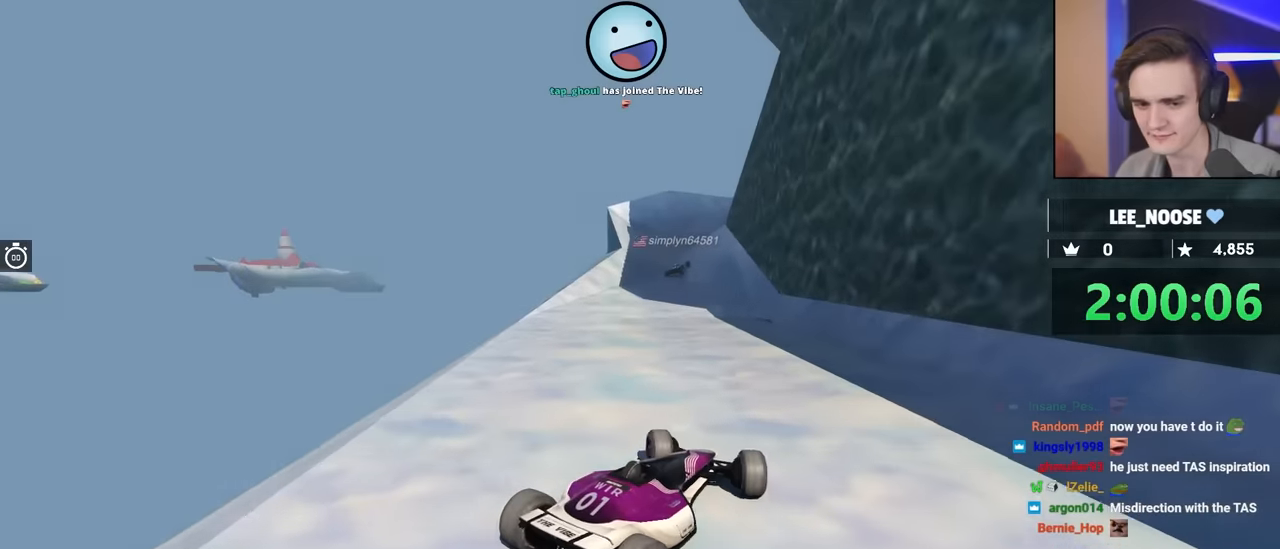
{"keys": ["right", "up"], "events": [[367, "left", "up"], [450, "right", "down"]]}
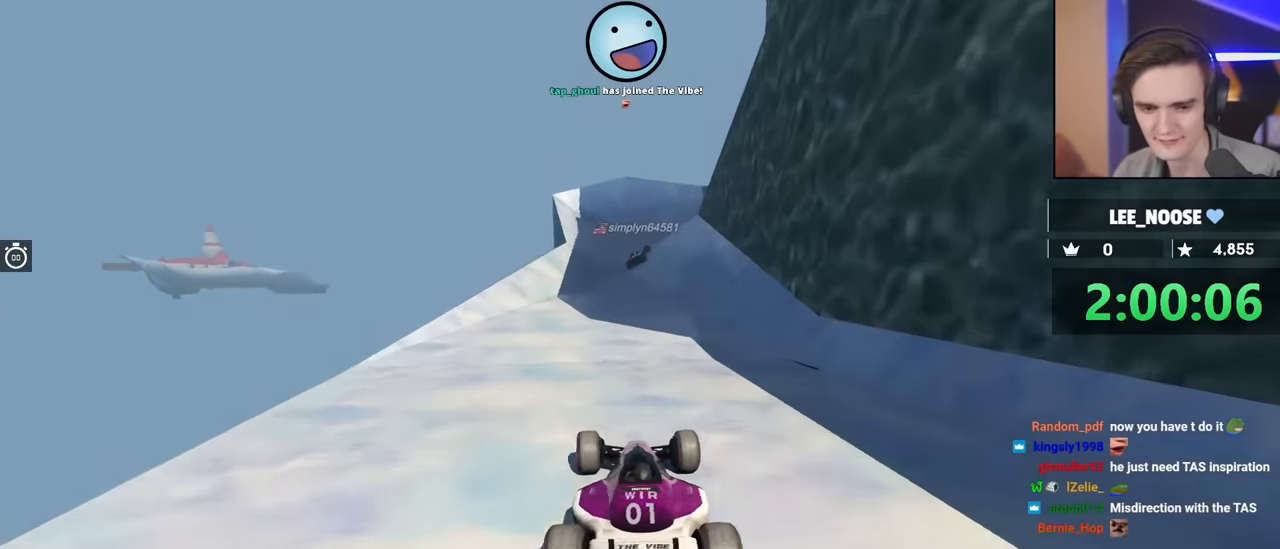
{"keys": [], "events": [[183, "right", "up"], [200, "up", "up"]]}
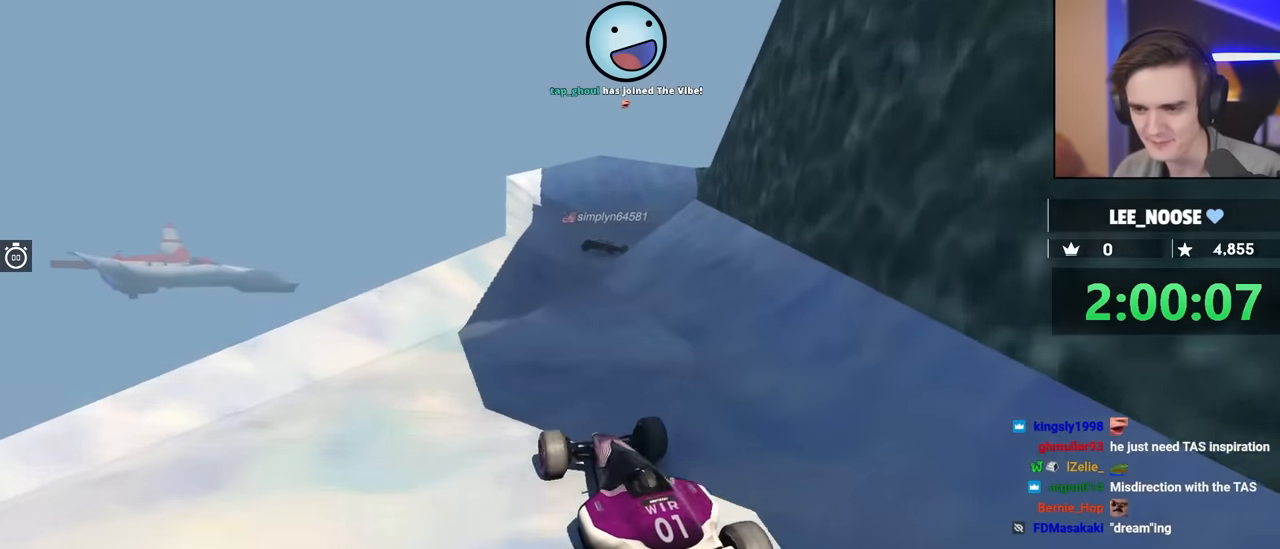
{"keys": ["right", "up"], "events": [[400, "up", "down"], [483, "right", "down"]]}
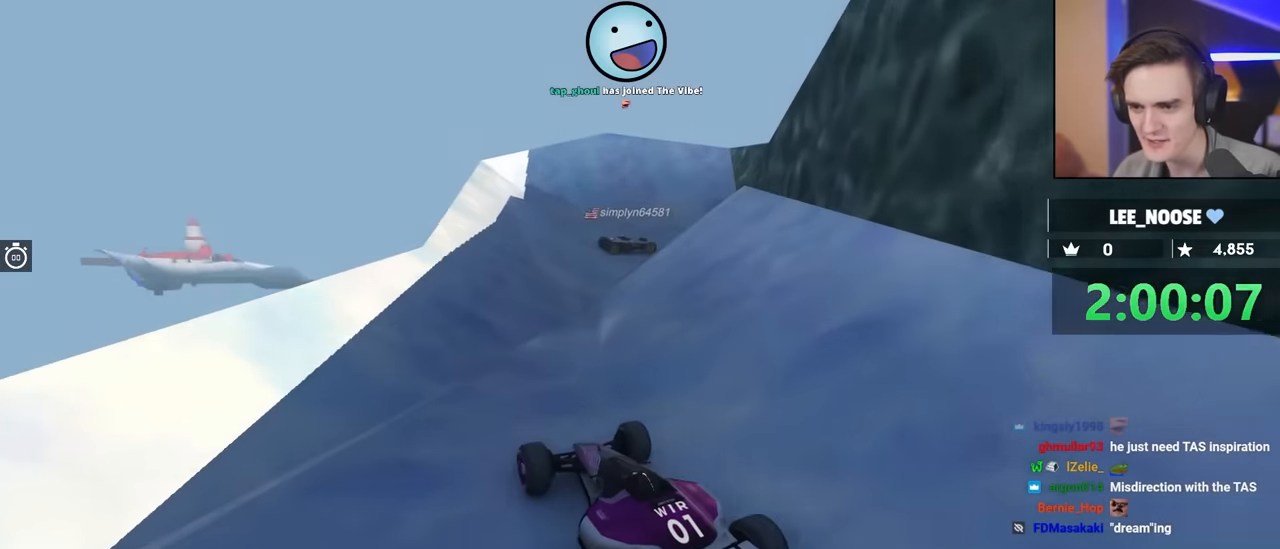
{"keys": ["right"], "events": [[133, "up", "up"]]}
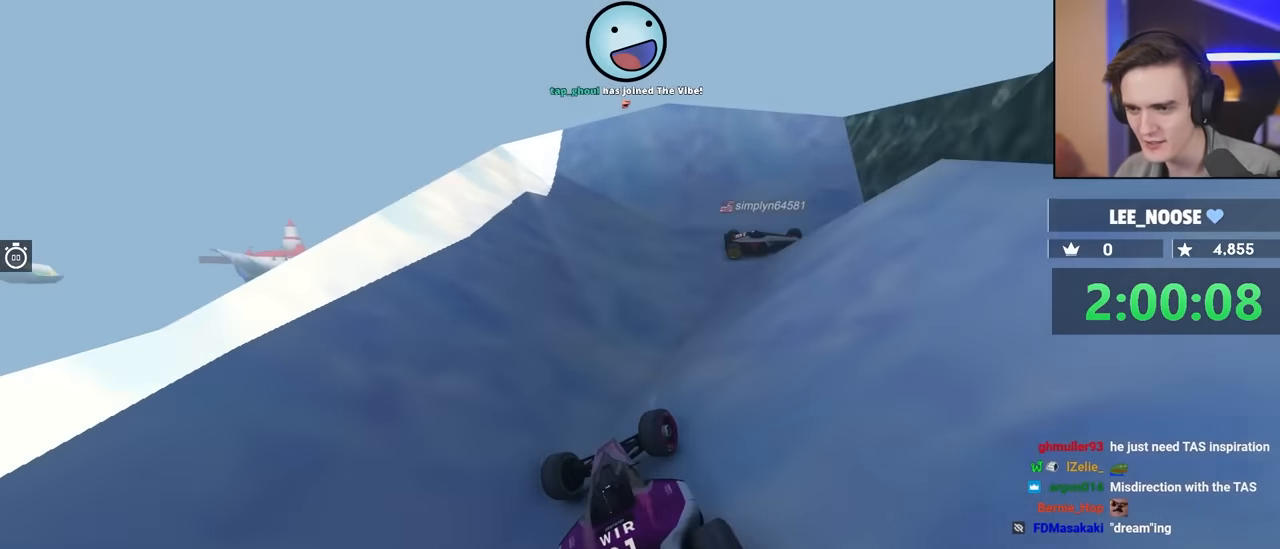
{"keys": [], "events": [[400, "right", "up"]]}
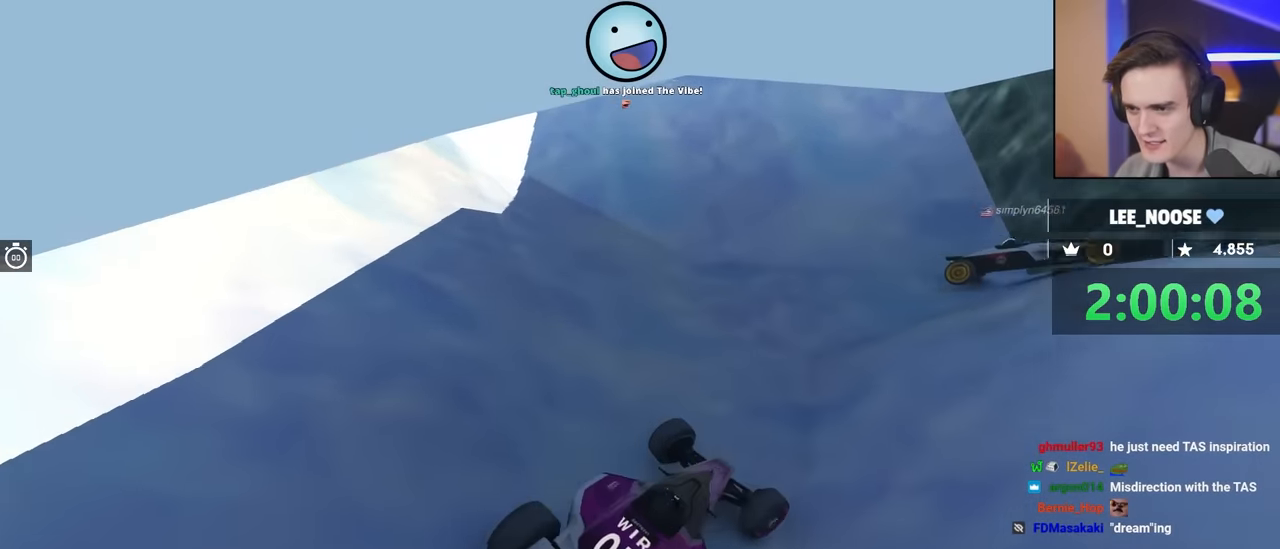
{"keys": [], "events": [[83, "right", "down"], [217, "right", "up"]]}
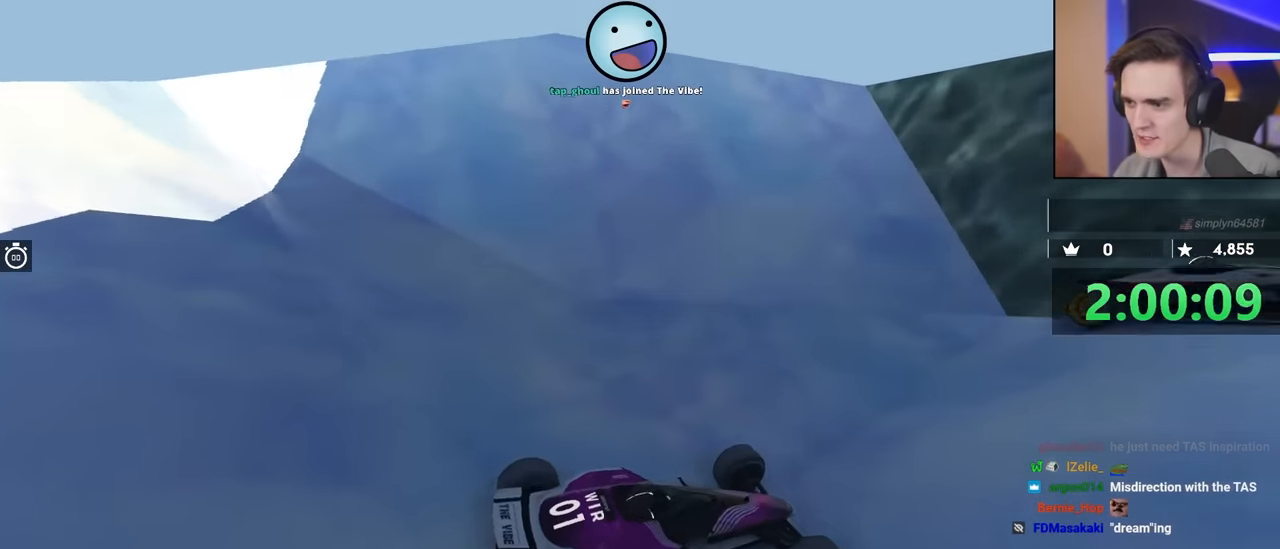
{"keys": ["left", "up"], "events": [[150, "up", "down"], [483, "left", "down"]]}
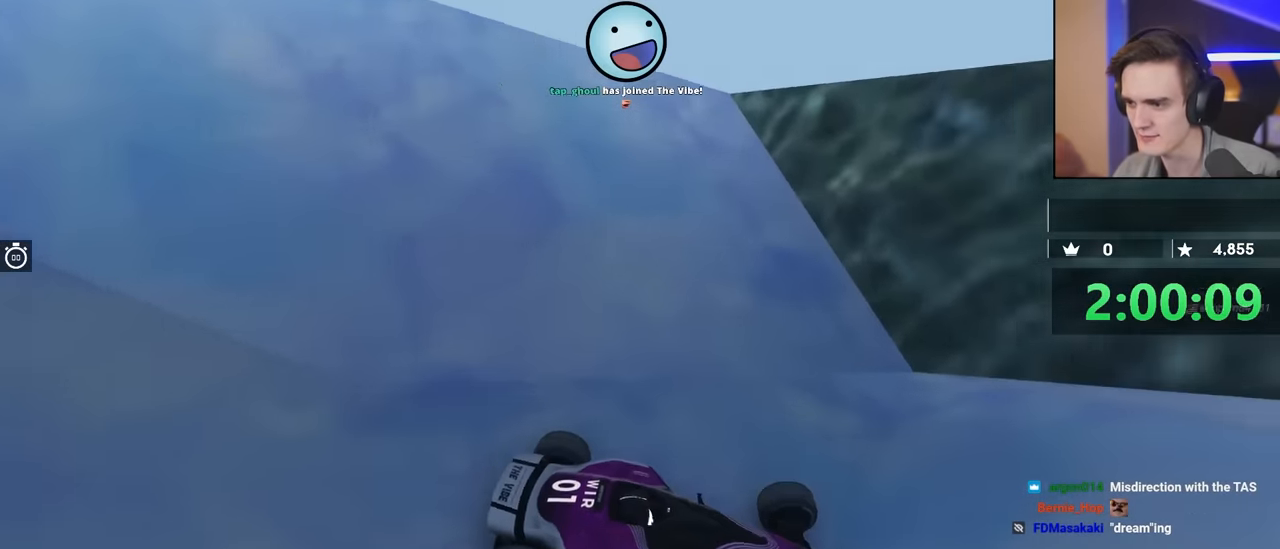
{"keys": ["left", "up"], "events": []}
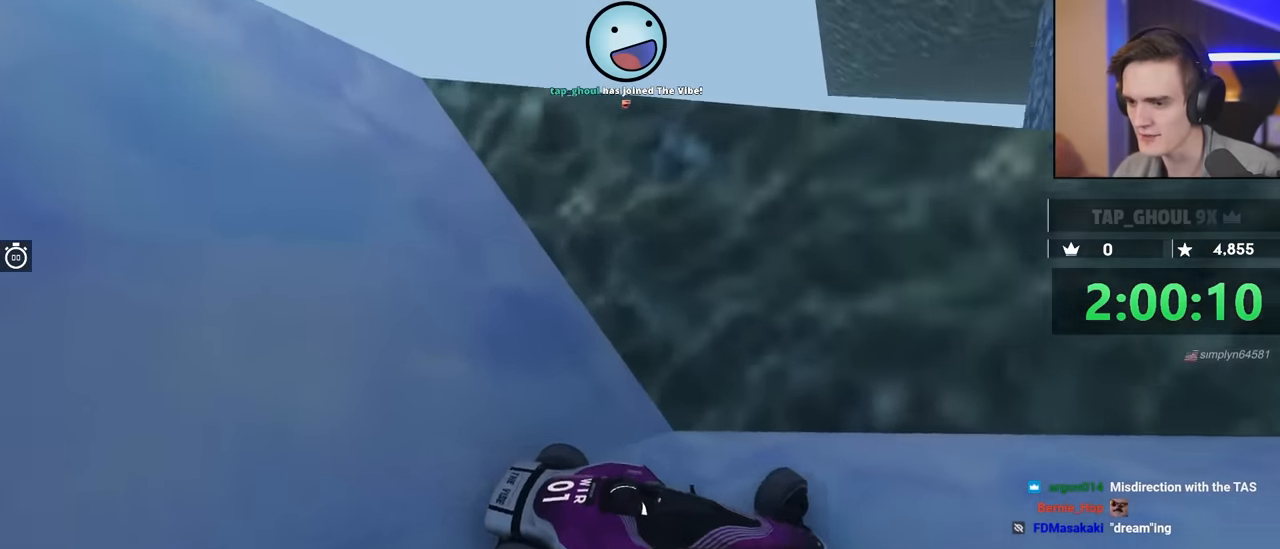
{"keys": ["right"], "events": [[217, "left", "up"], [367, "up", "up"], [417, "right", "down"]]}
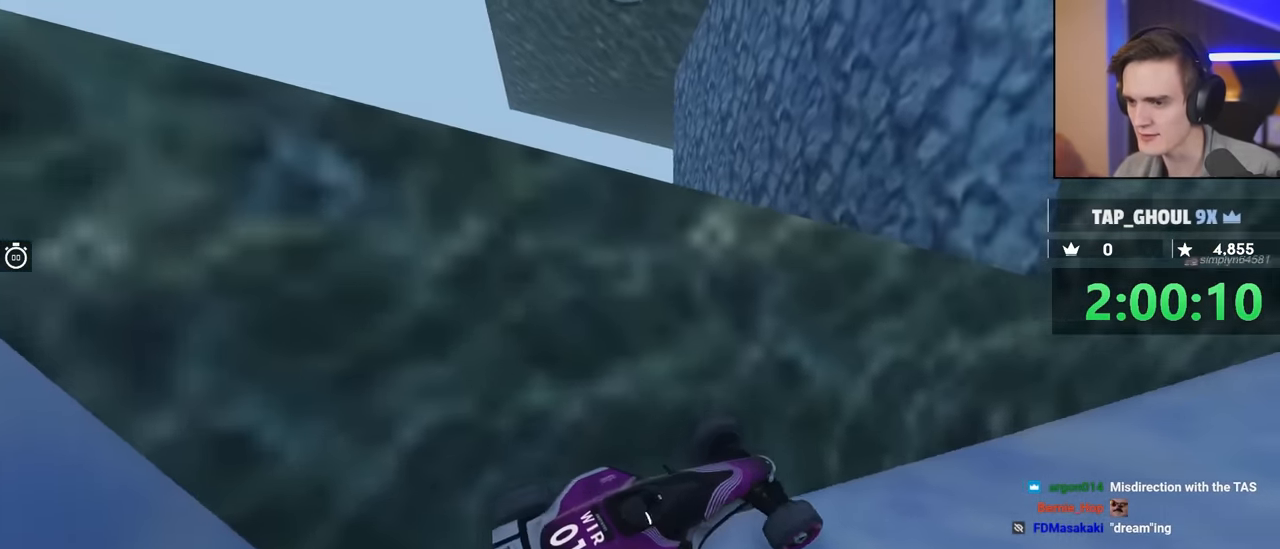
{"keys": ["up"], "events": [[150, "up", "down"], [383, "right", "up"]]}
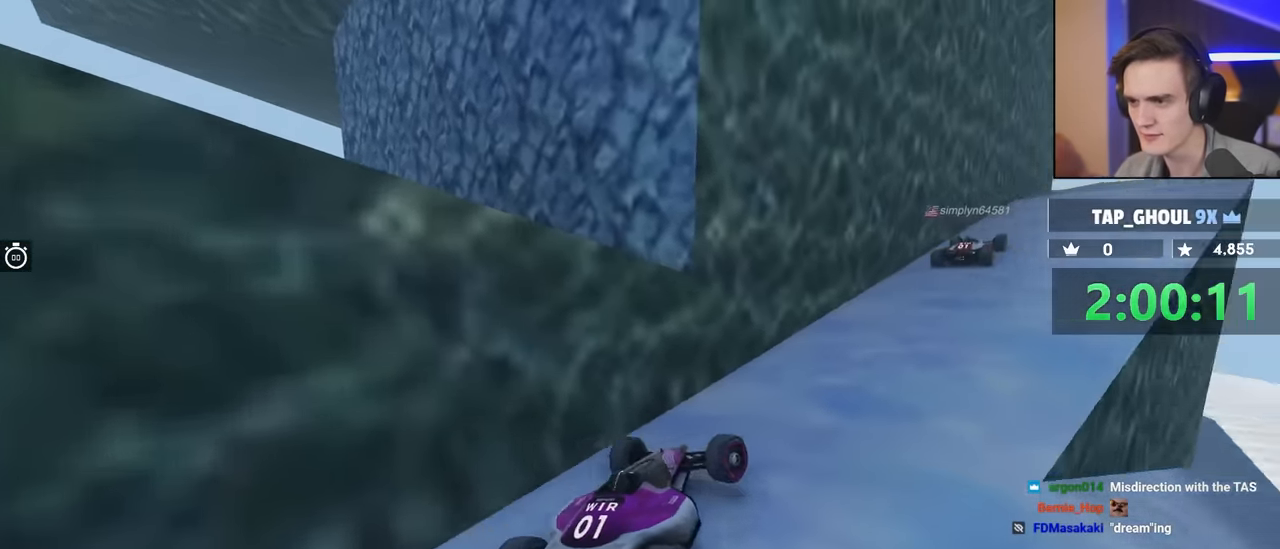
{"keys": ["right", "up"], "events": [[400, "right", "down"]]}
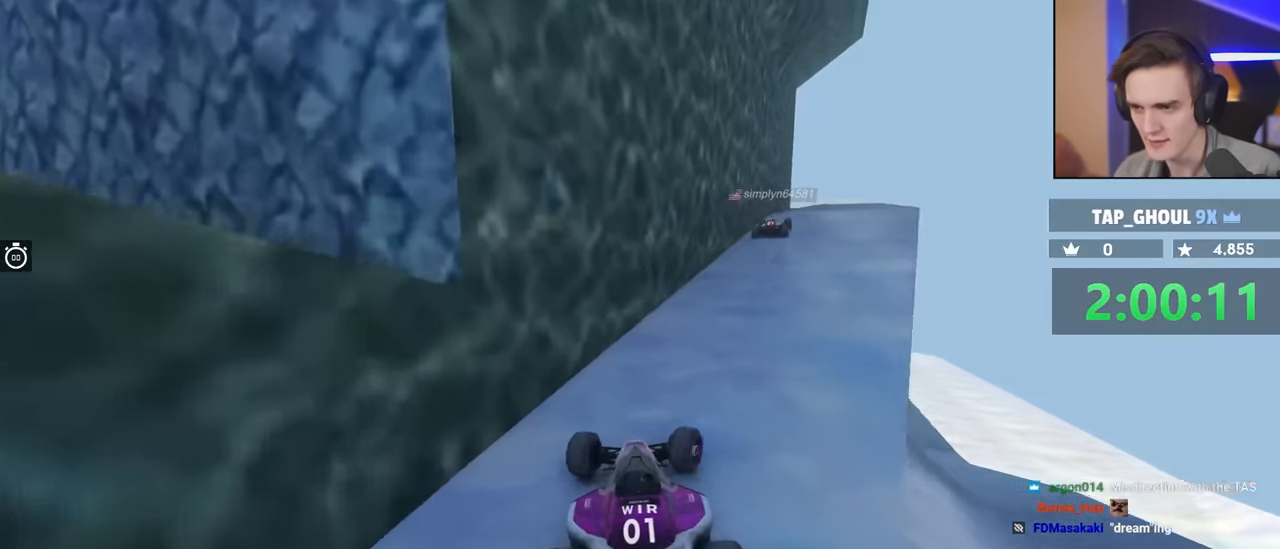
{"keys": ["up"], "events": [[33, "right", "up"], [217, "right", "down"], [317, "right", "up"]]}
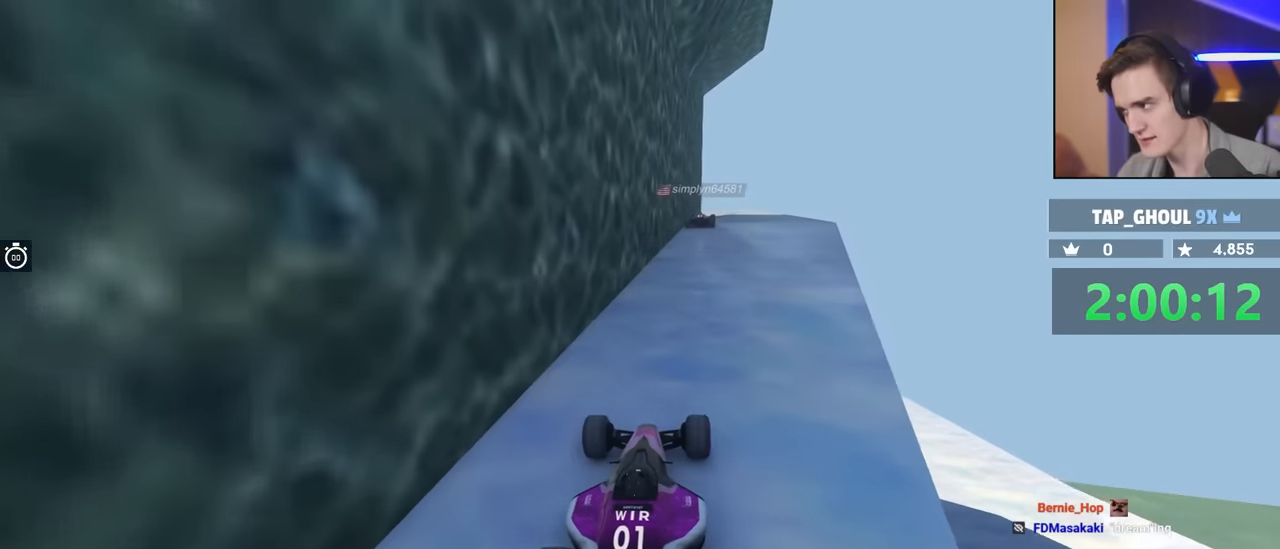
{"keys": ["up"], "events": []}
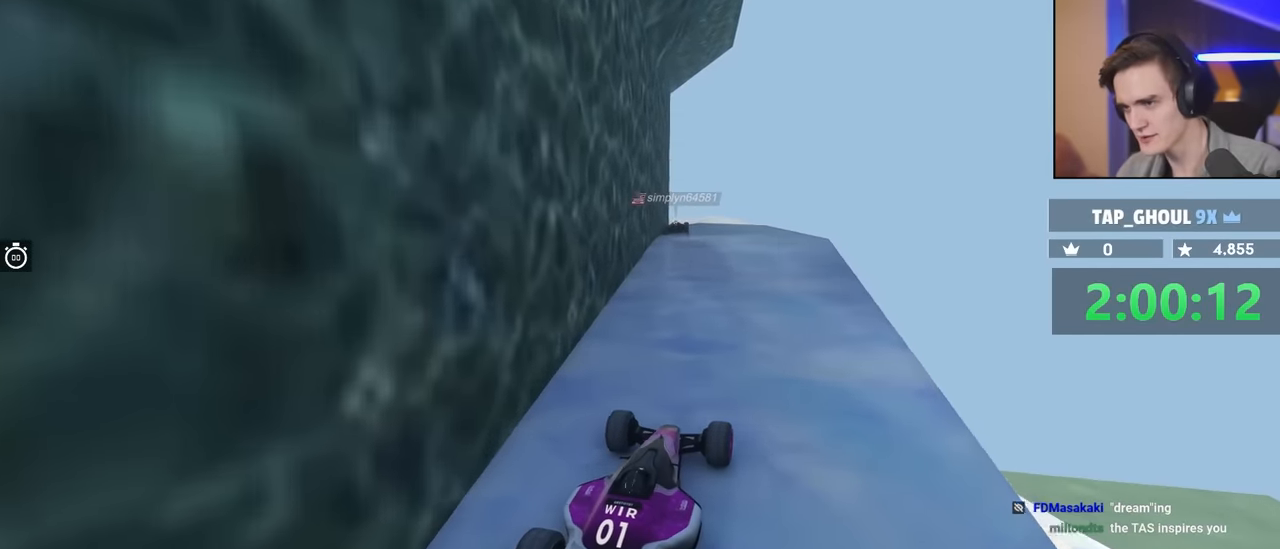
{"keys": ["up"], "events": [[117, "left", "down"], [300, "left", "up"]]}
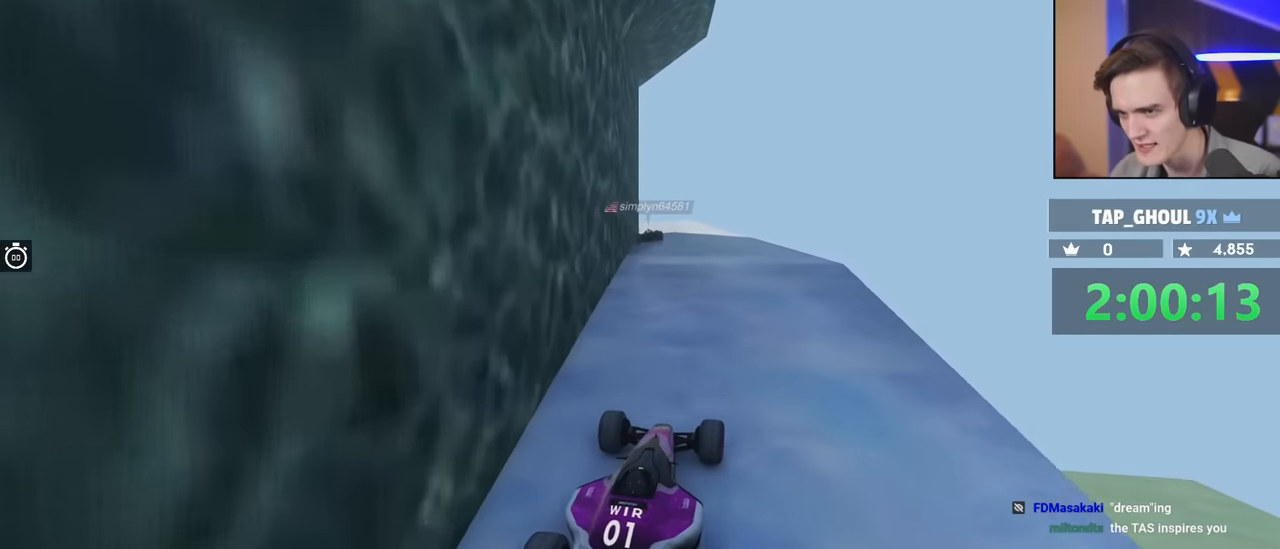
{"keys": ["up"], "events": [[150, "right", "down"], [200, "right", "up"]]}
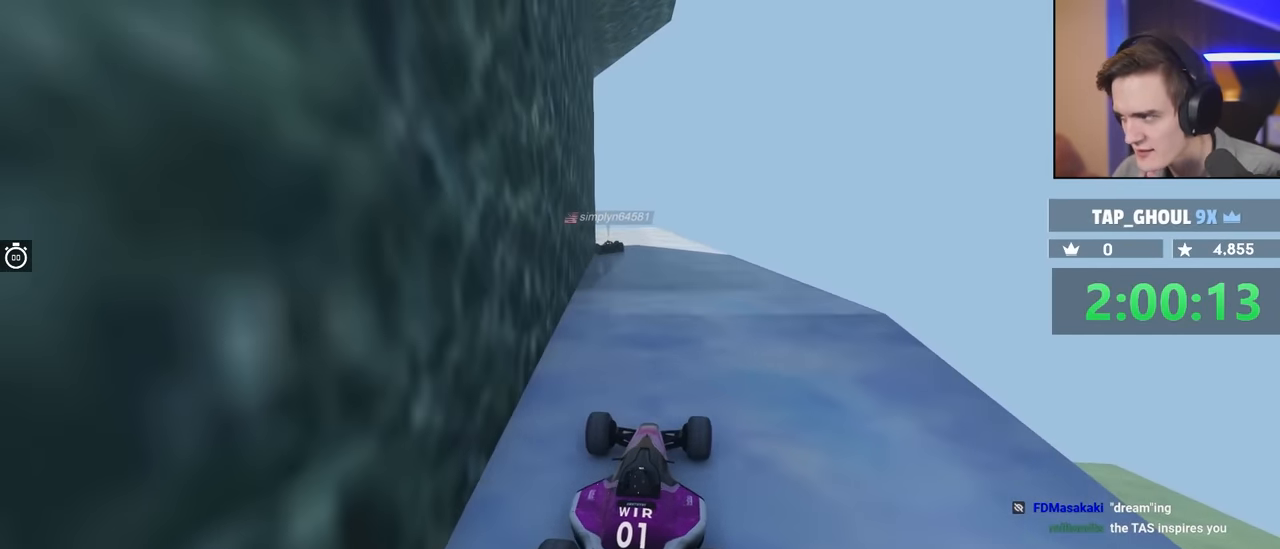
{"keys": ["up"], "events": []}
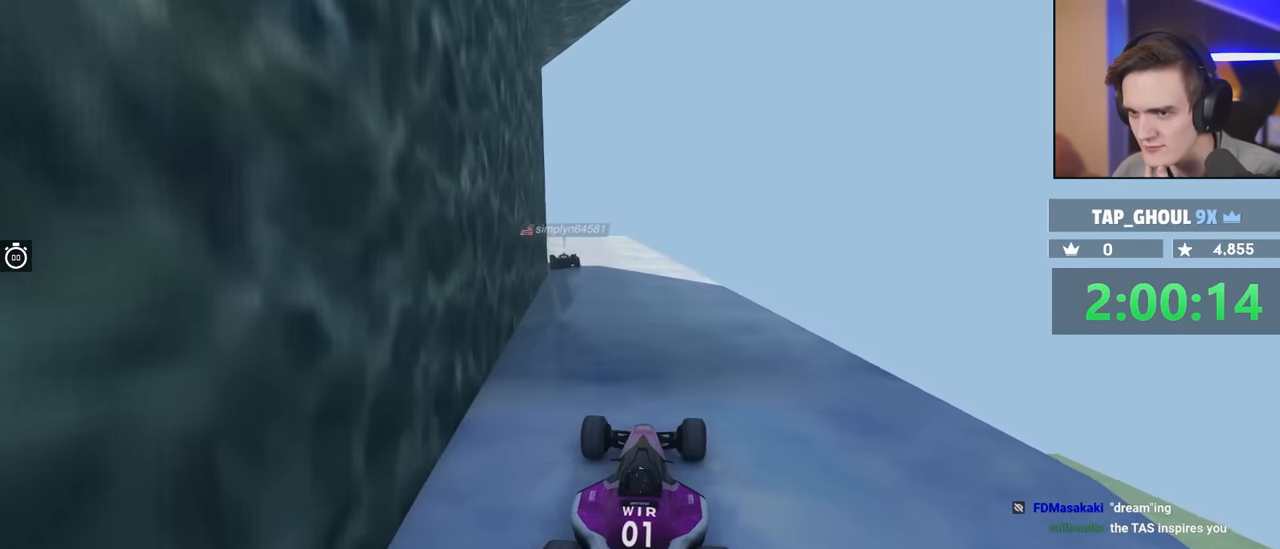
{"keys": ["left", "up"], "events": [[150, "left", "down"], [234, "left", "up"], [434, "left", "down"]]}
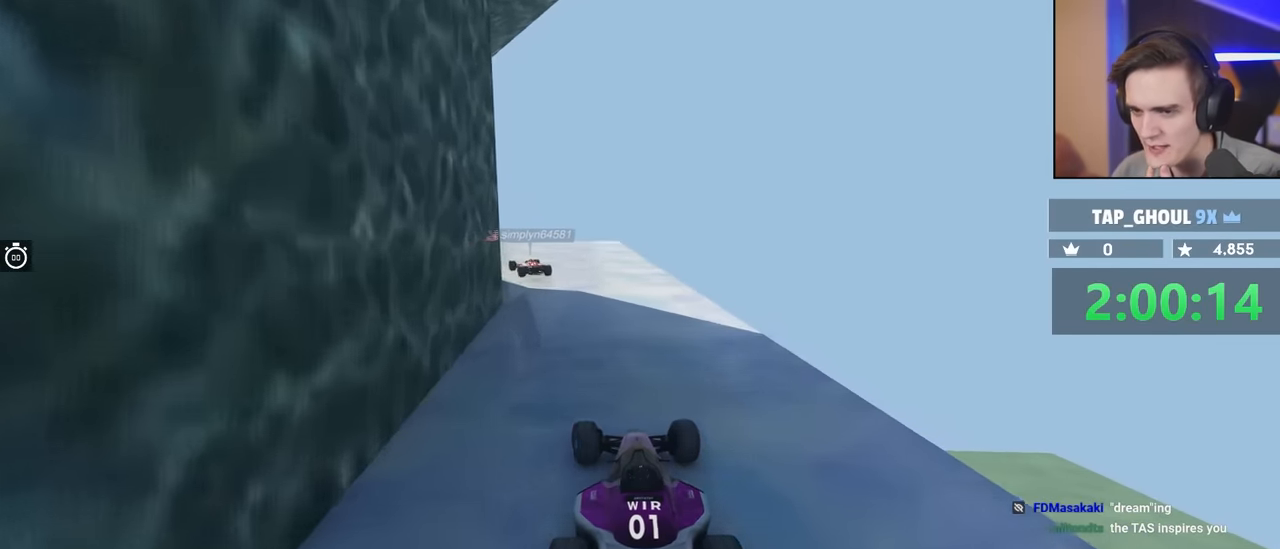
{"keys": ["up"], "events": [[117, "left", "up"]]}
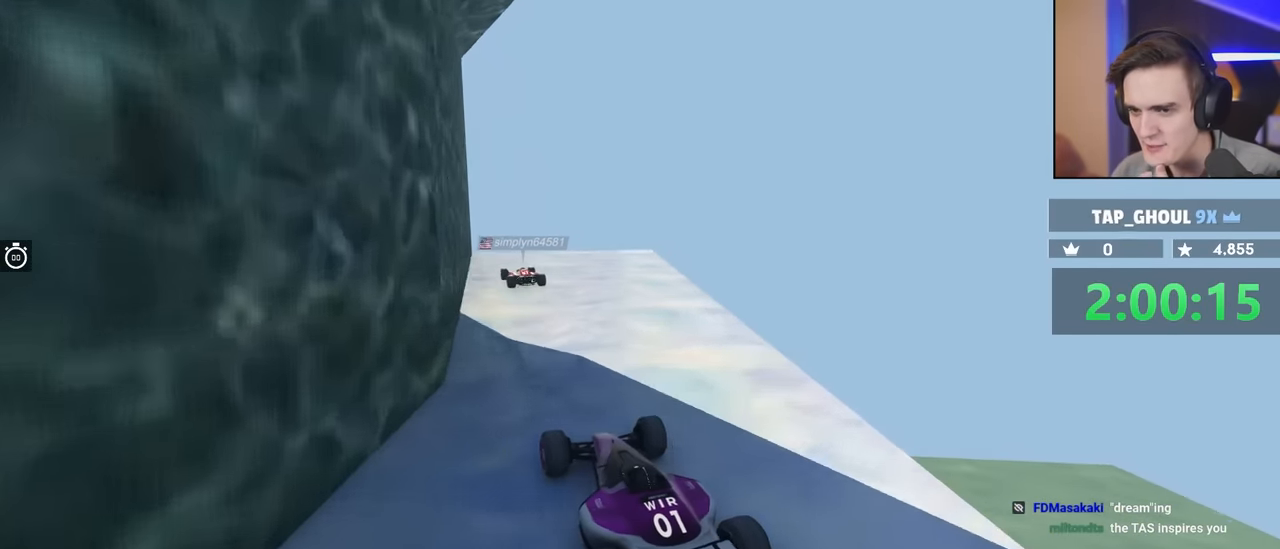
{"keys": [], "events": [[317, "up", "up"]]}
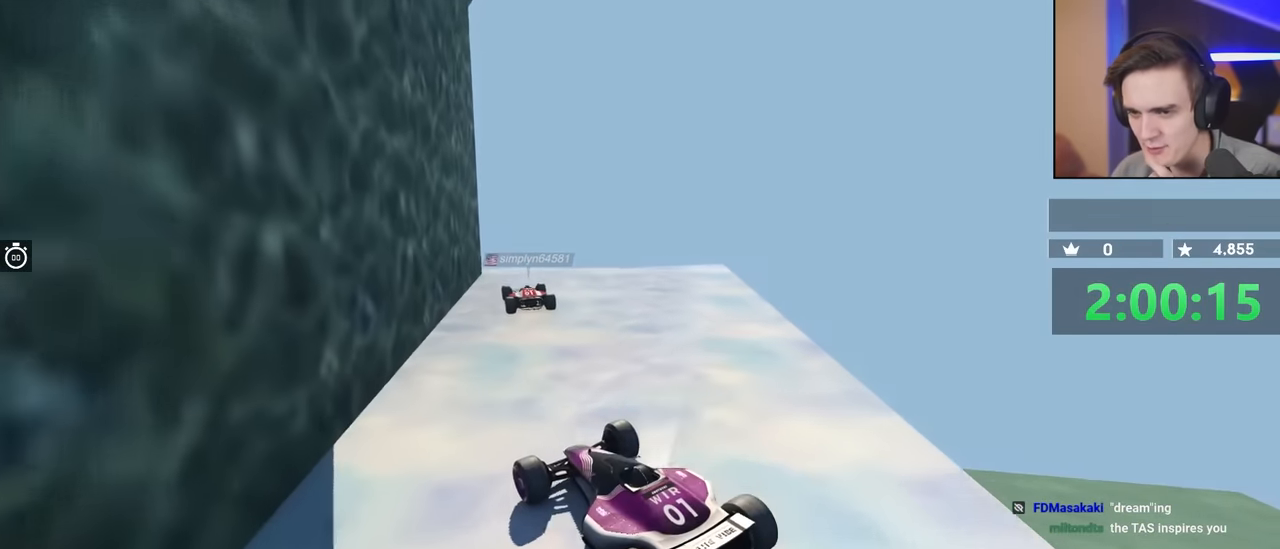
{"keys": [], "events": []}
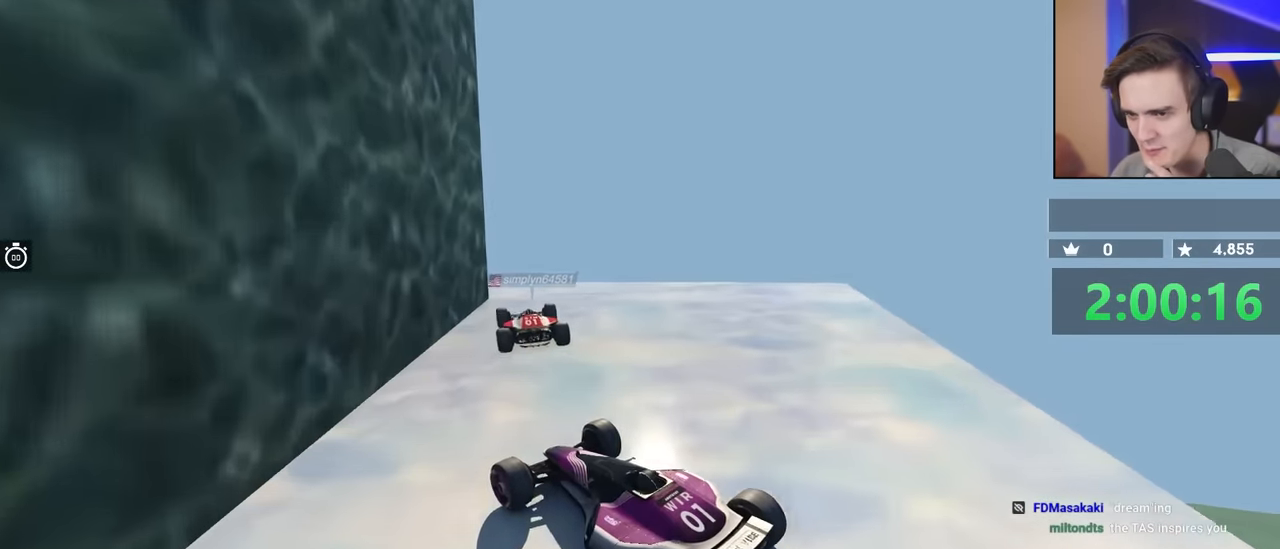
{"keys": [], "events": []}
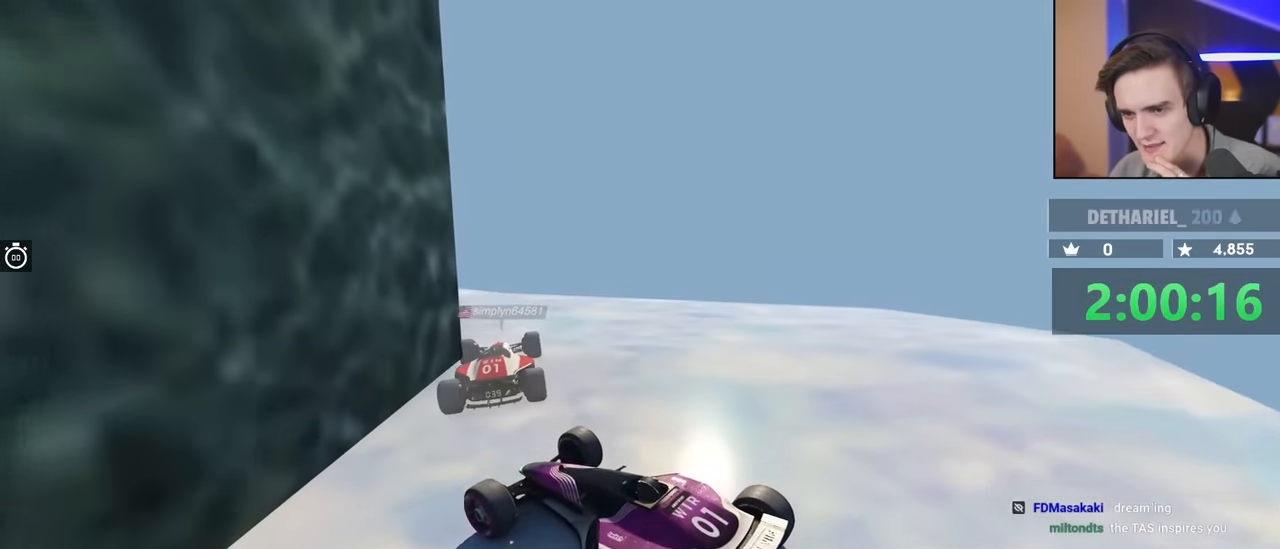
{"keys": ["up"], "events": [[267, "up", "down"]]}